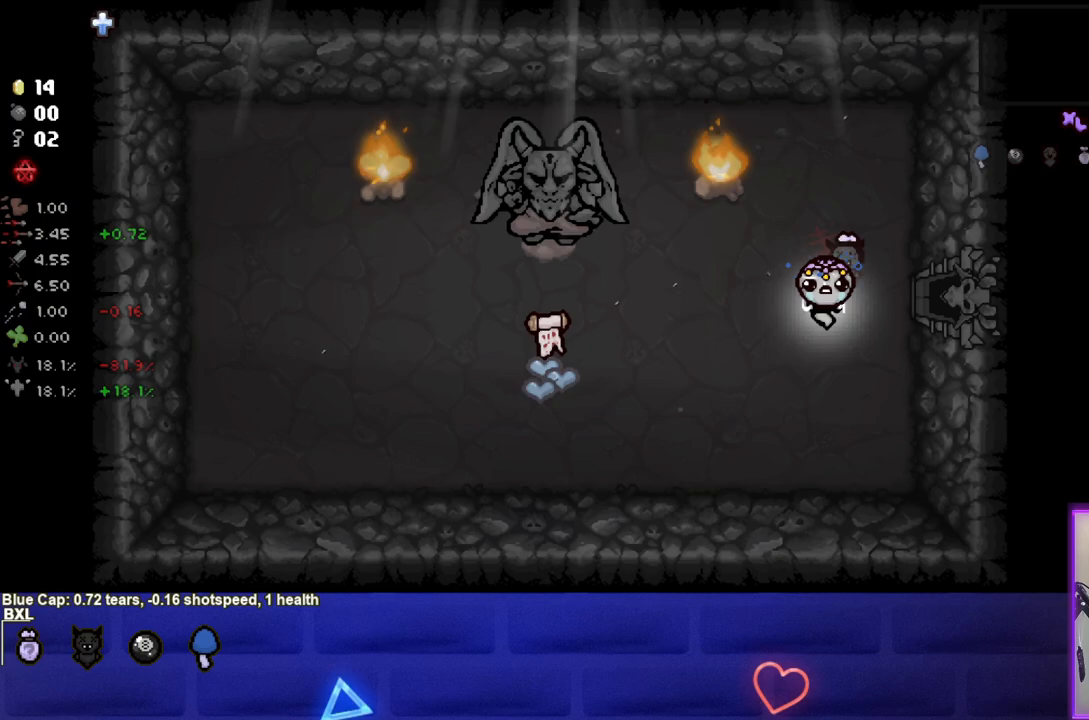
Gameplay with a controller (PlayStation layout); each line is a JSON object with the inputs held at the frame after it. "events" lists button and stick changes between this image and that frame as [ms after this image, input, new state], when the widget could be followed in between. Not read: L3 R3.
{"buttons": [], "left_stick": "up-right", "right_stick": "center", "events": [[483, "left_stick", "up-right"]]}
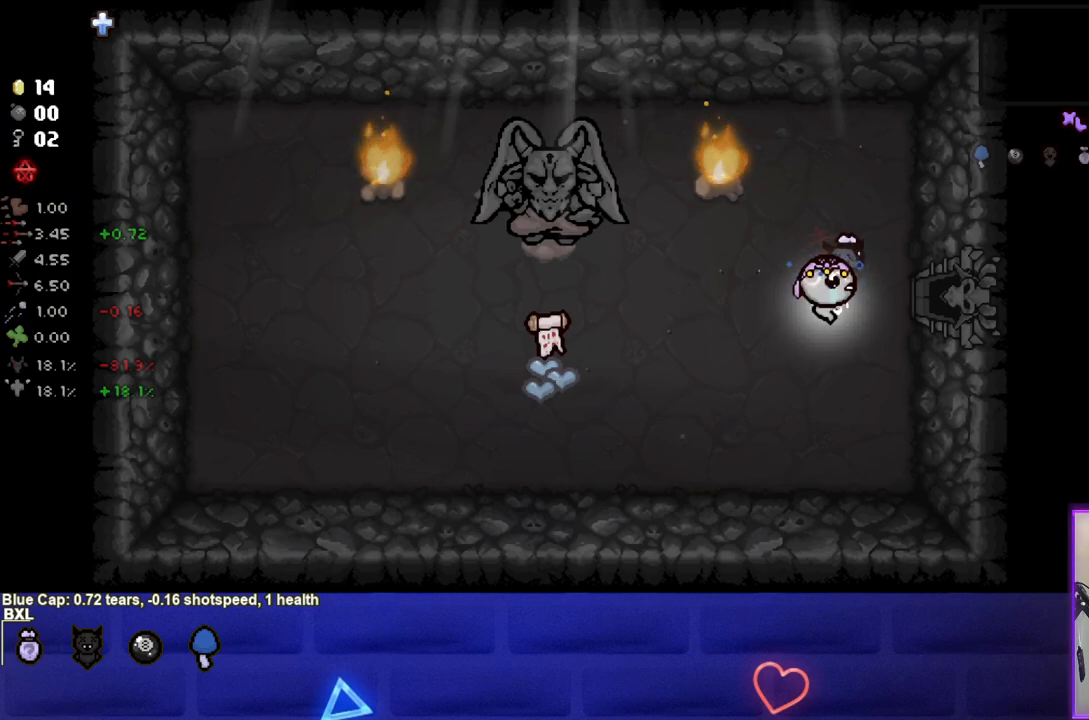
{"buttons": [], "left_stick": "right", "right_stick": "center", "events": [[333, "left_stick", "right"]]}
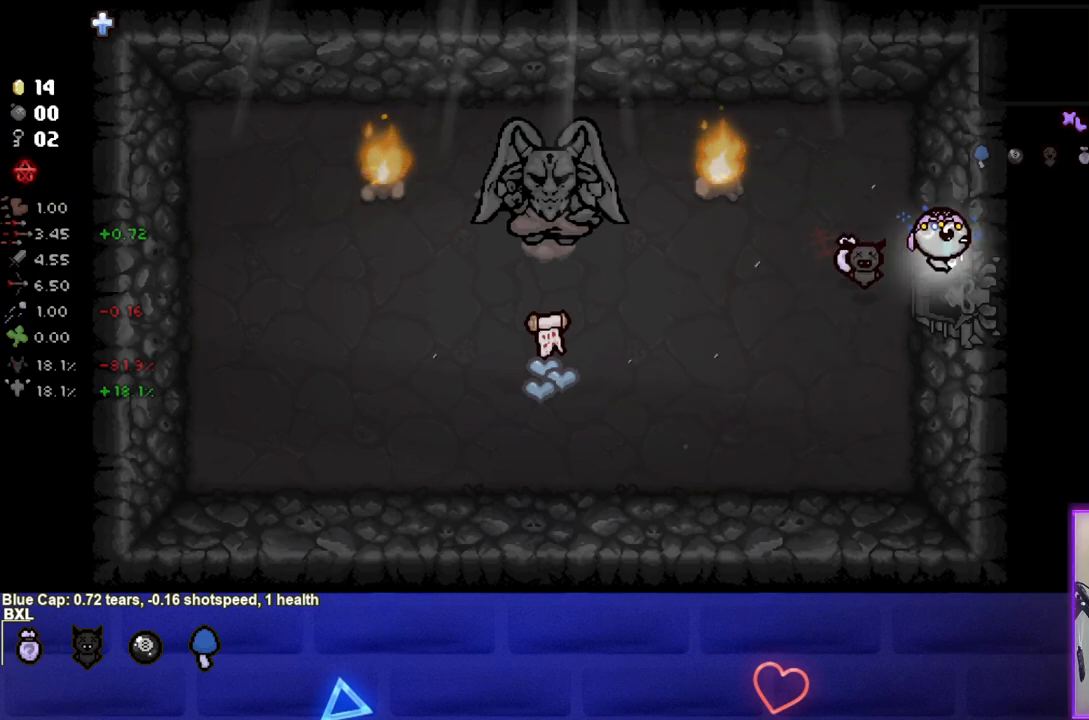
{"buttons": [], "left_stick": "down-right", "right_stick": "center", "events": [[300, "left_stick", "down-right"]]}
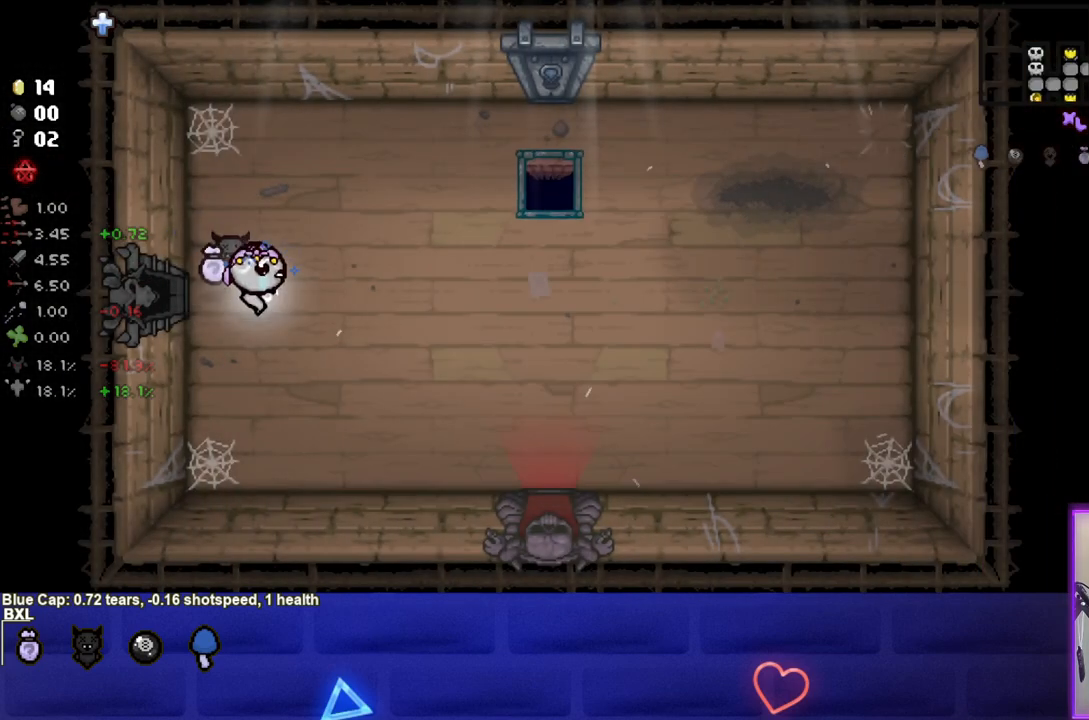
{"buttons": [], "left_stick": "down-right", "right_stick": "center", "events": []}
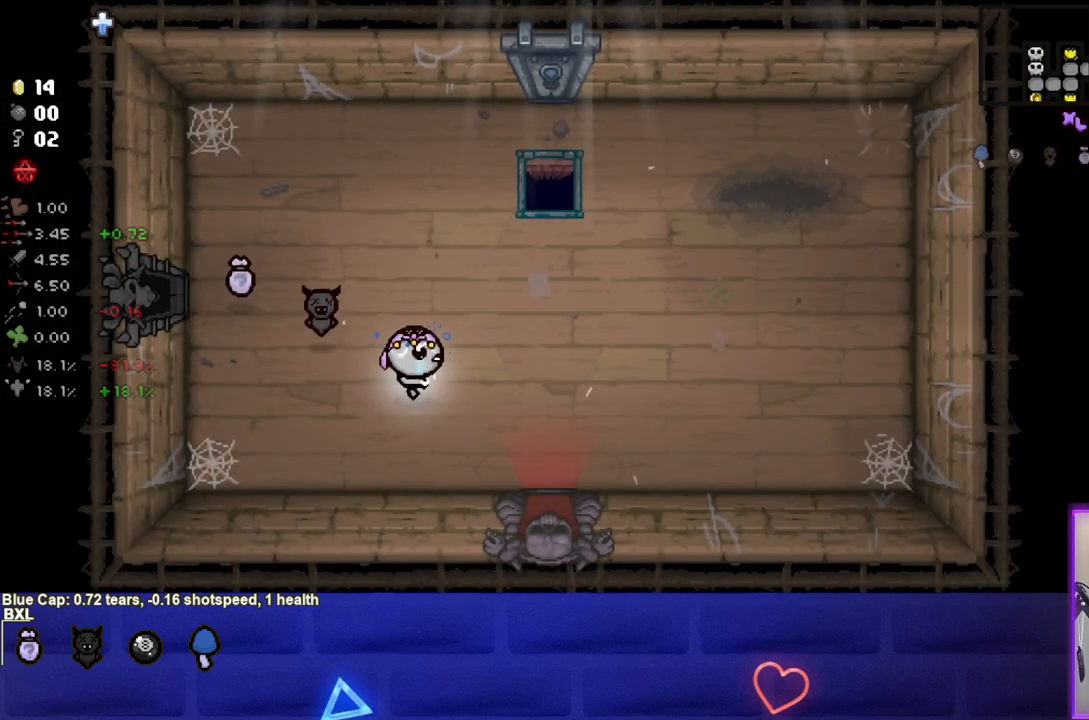
{"buttons": [], "left_stick": "down", "right_stick": "center", "events": [[467, "left_stick", "down"]]}
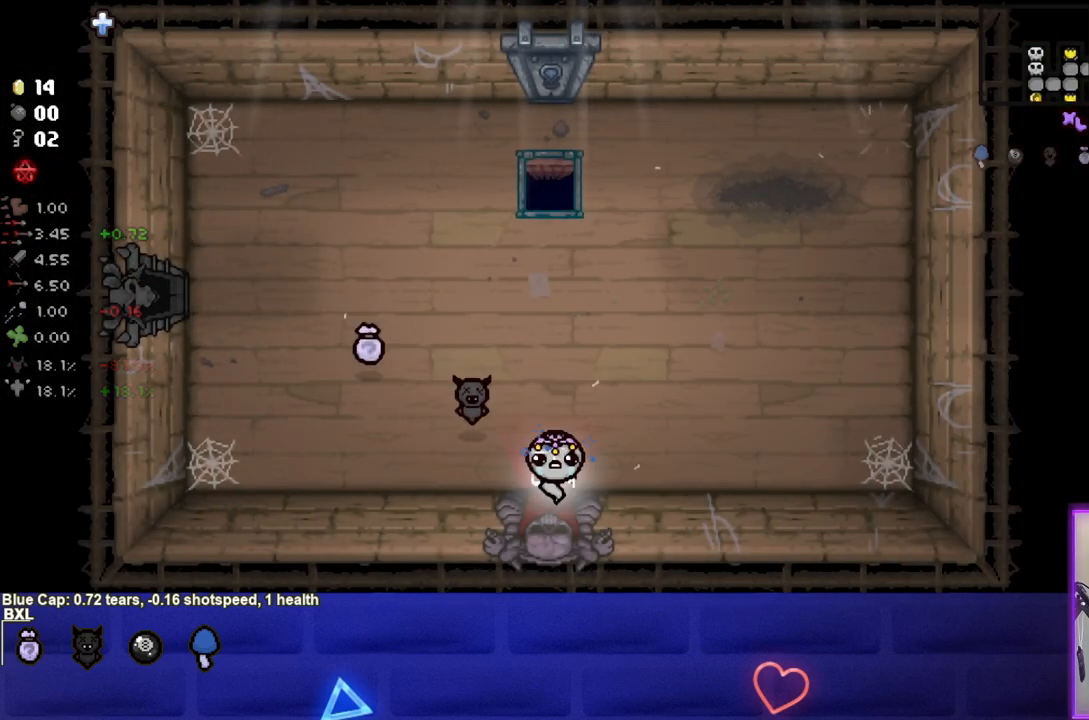
{"buttons": [], "left_stick": "center", "right_stick": "center", "events": [[500, "left_stick", "center"]]}
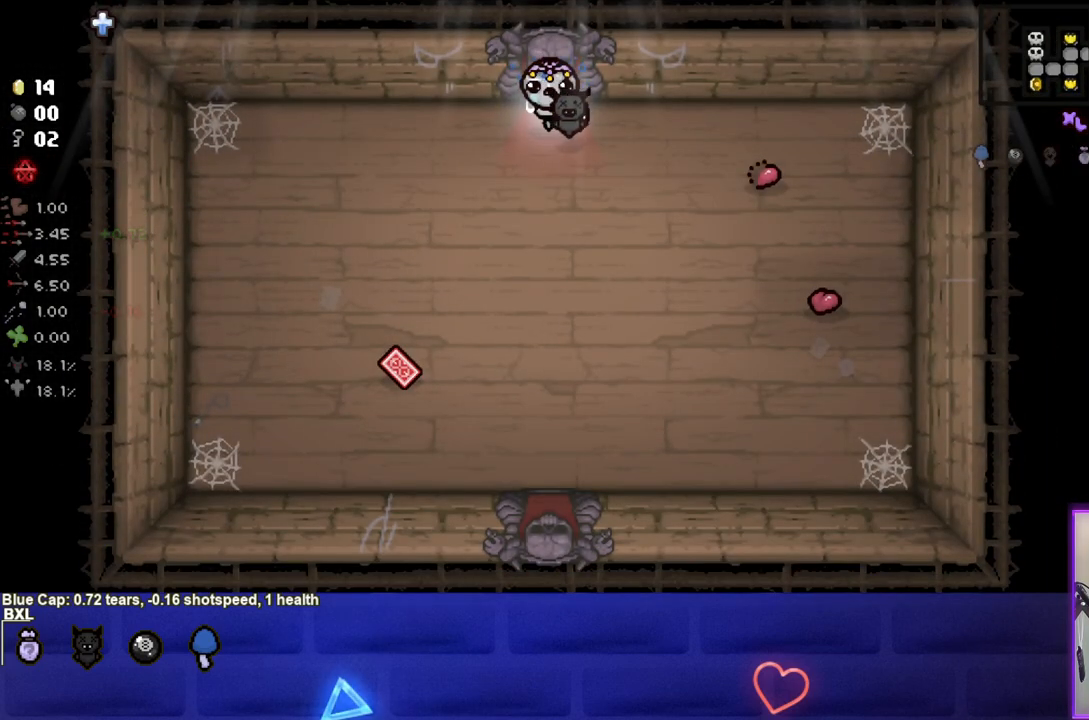
{"buttons": [], "left_stick": "down-left", "right_stick": "center", "events": [[100, "left_stick", "down"], [267, "left_stick", "down-left"]]}
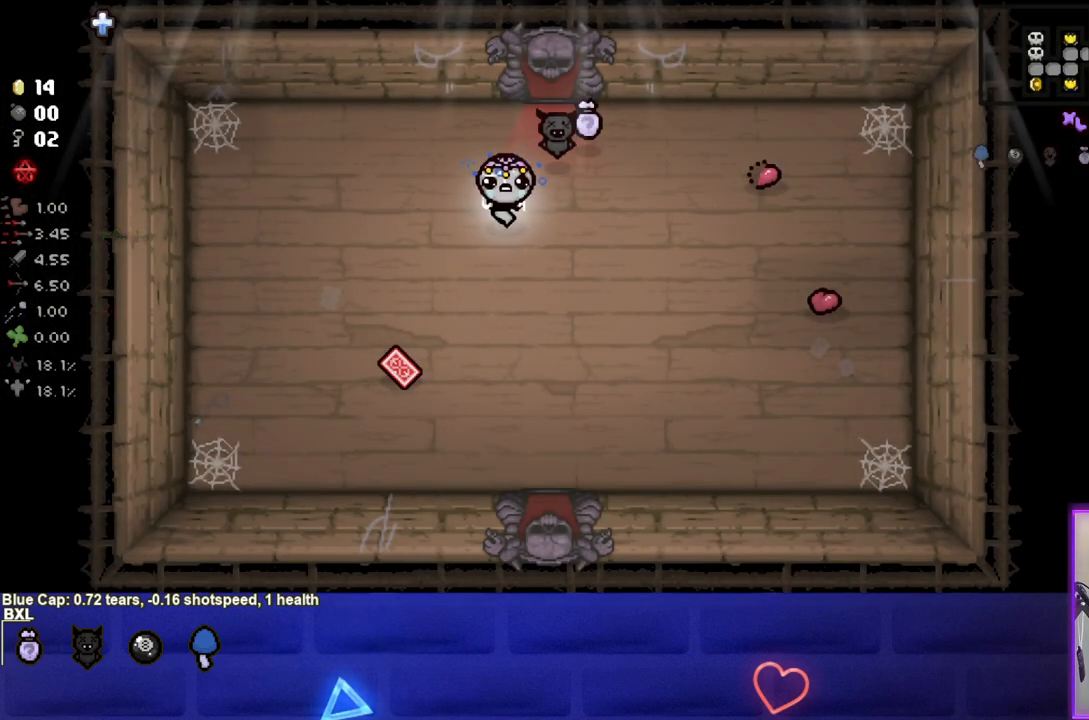
{"buttons": [], "left_stick": "down", "right_stick": "center", "events": [[433, "left_stick", "down"]]}
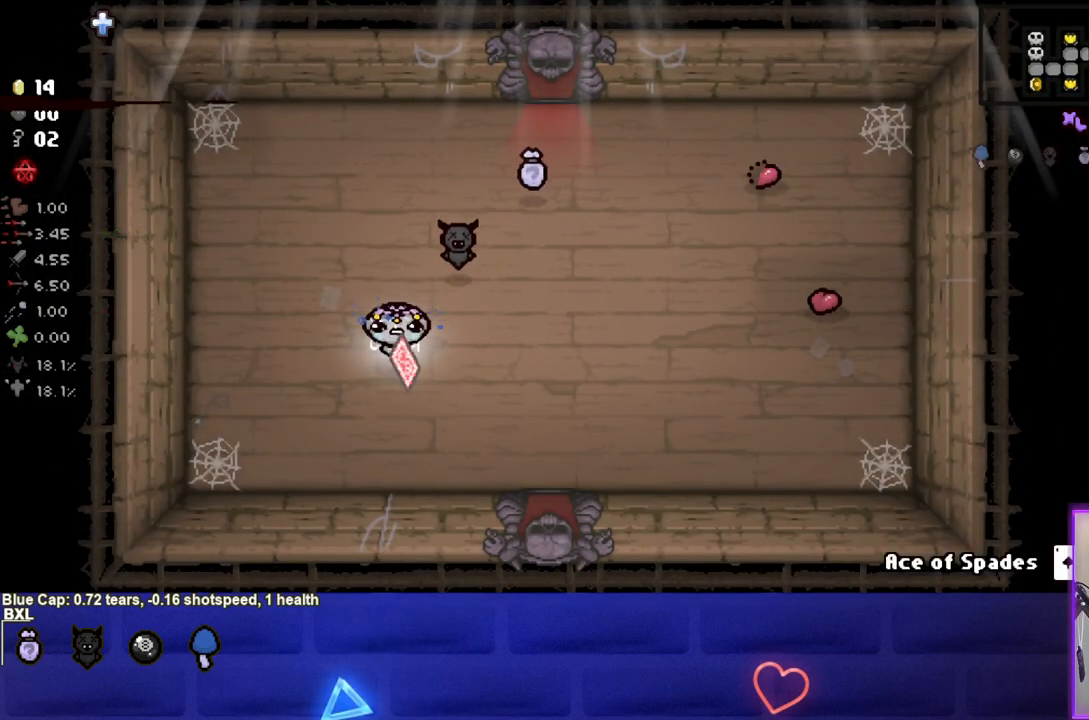
{"buttons": [], "left_stick": "down-right", "right_stick": "center", "events": [[33, "left_stick", "down-right"]]}
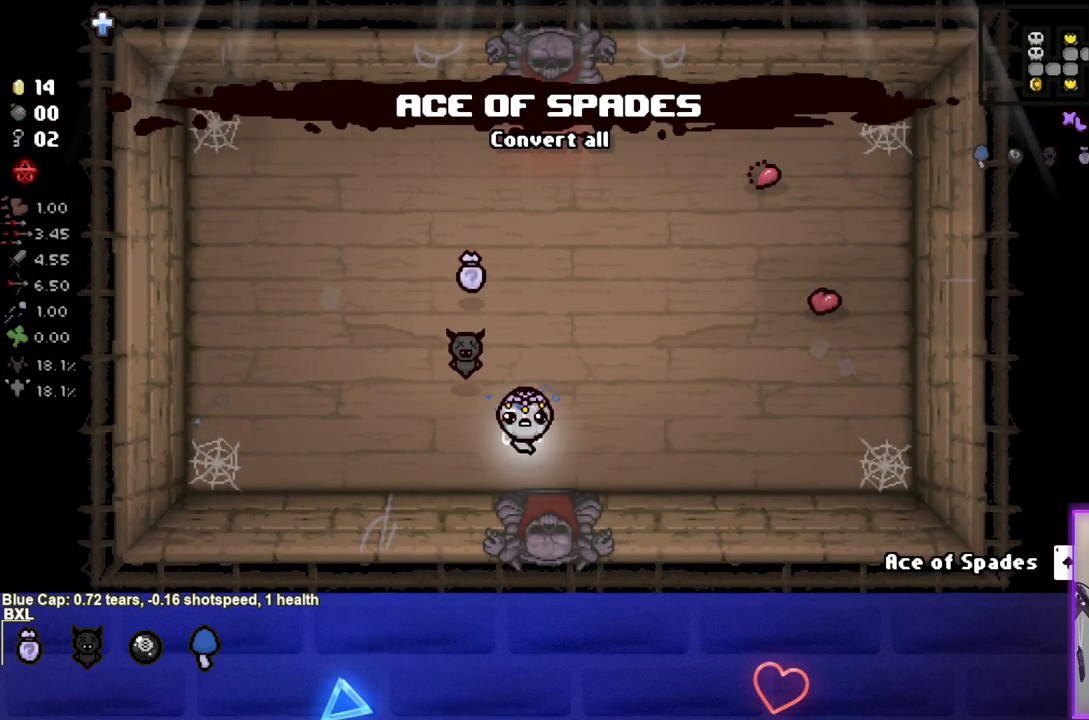
{"buttons": [], "left_stick": "center", "right_stick": "center", "events": [[83, "left_stick", "down"], [217, "left_stick", "center"]]}
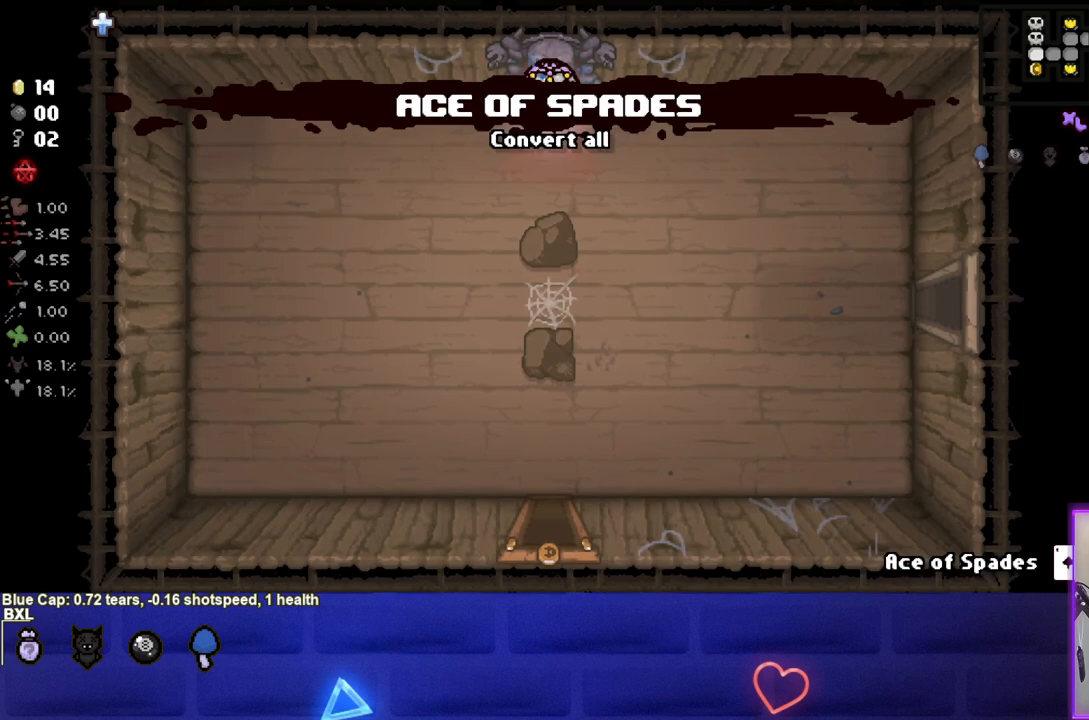
{"buttons": [], "left_stick": "down-right", "right_stick": "center", "events": [[483, "left_stick", "down-right"]]}
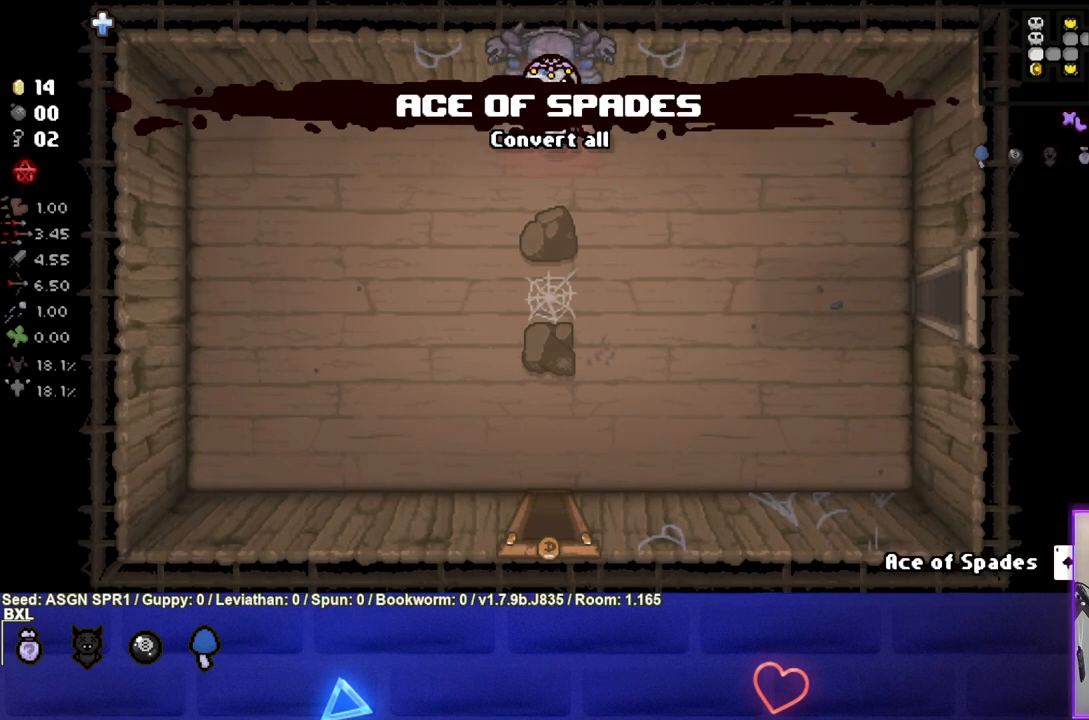
{"buttons": [], "left_stick": "up-left", "right_stick": "center", "events": [[217, "left_stick", "center"], [350, "left_stick", "up-left"]]}
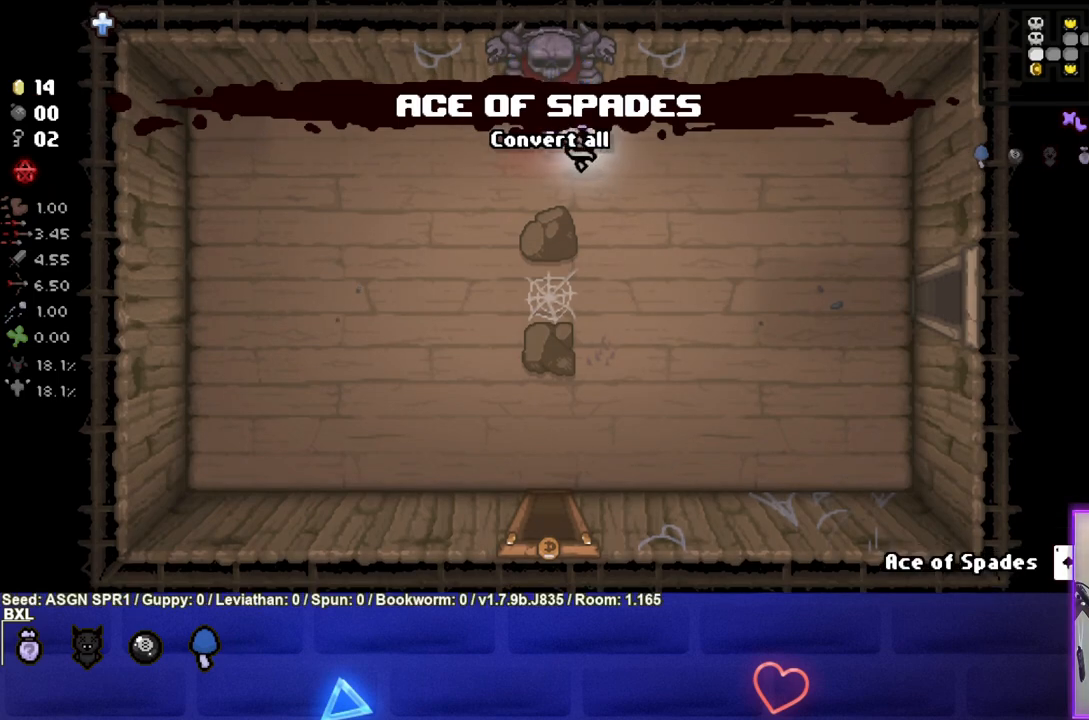
{"buttons": ["SELECT"], "left_stick": "center", "right_stick": "center", "events": [[83, "left_stick", "center"], [317, "SELECT", "down"]]}
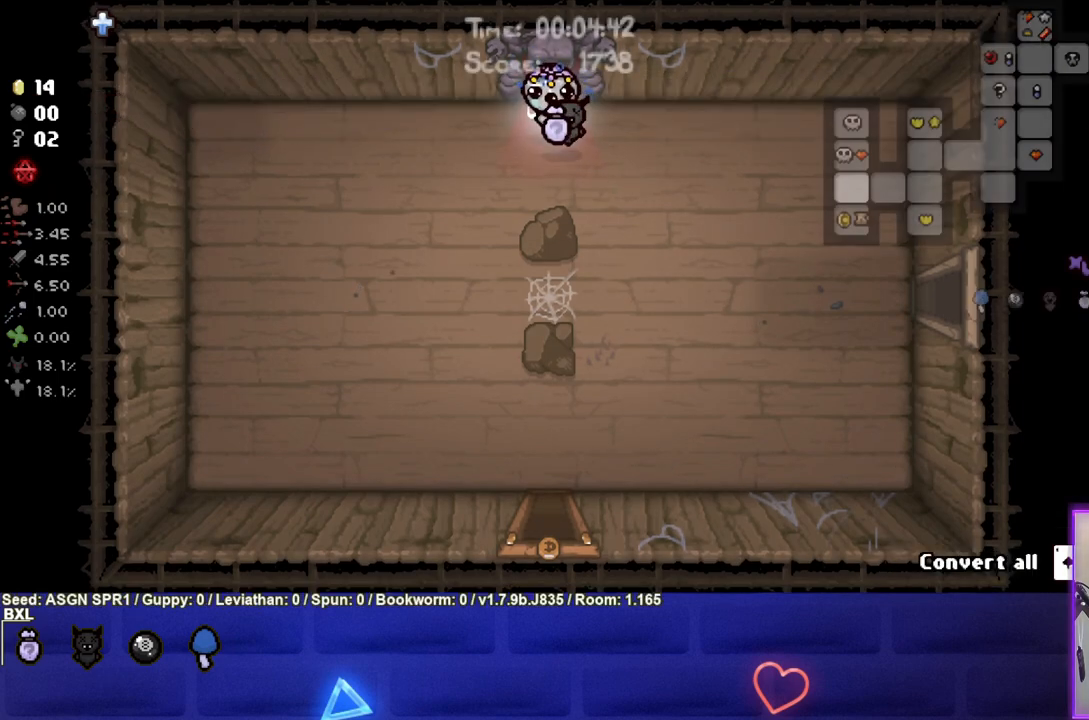
{"buttons": ["SELECT"], "left_stick": "center", "right_stick": "center", "events": []}
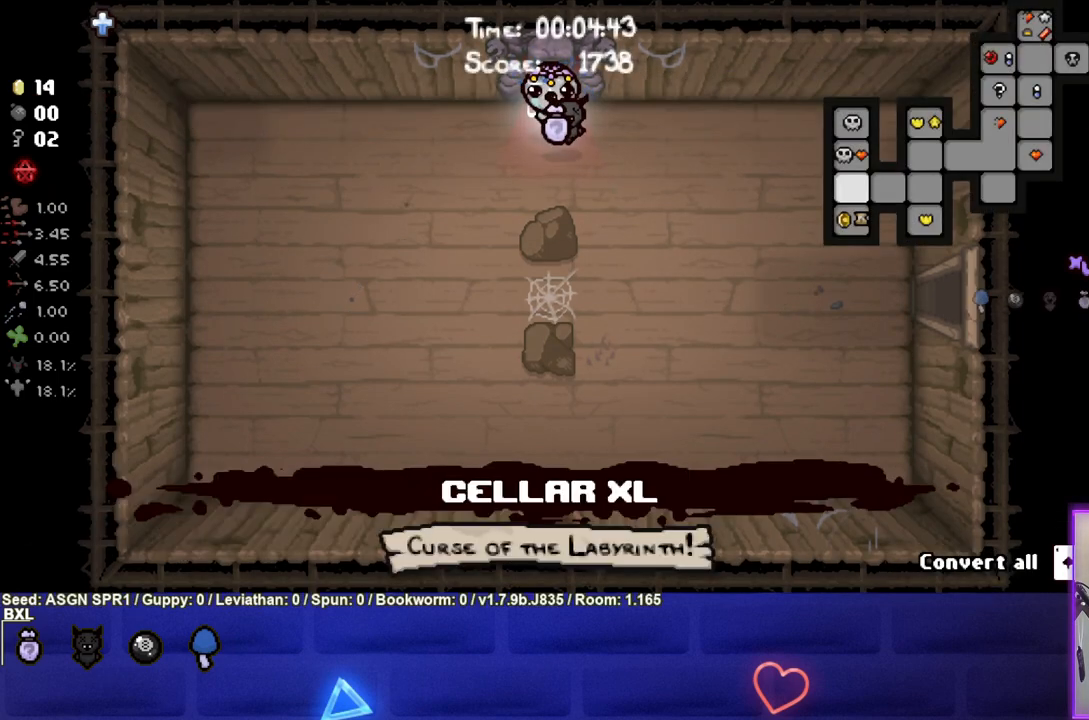
{"buttons": ["SELECT"], "left_stick": "center", "right_stick": "center", "events": []}
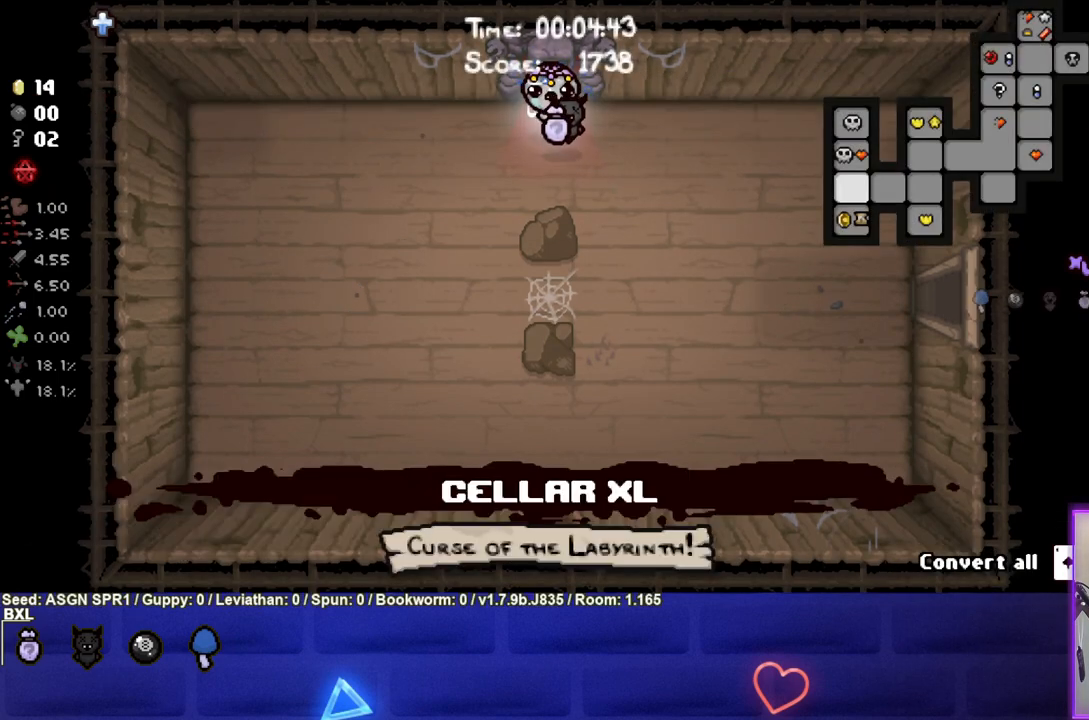
{"buttons": [], "left_stick": "center", "right_stick": "center", "events": [[483, "SELECT", "up"]]}
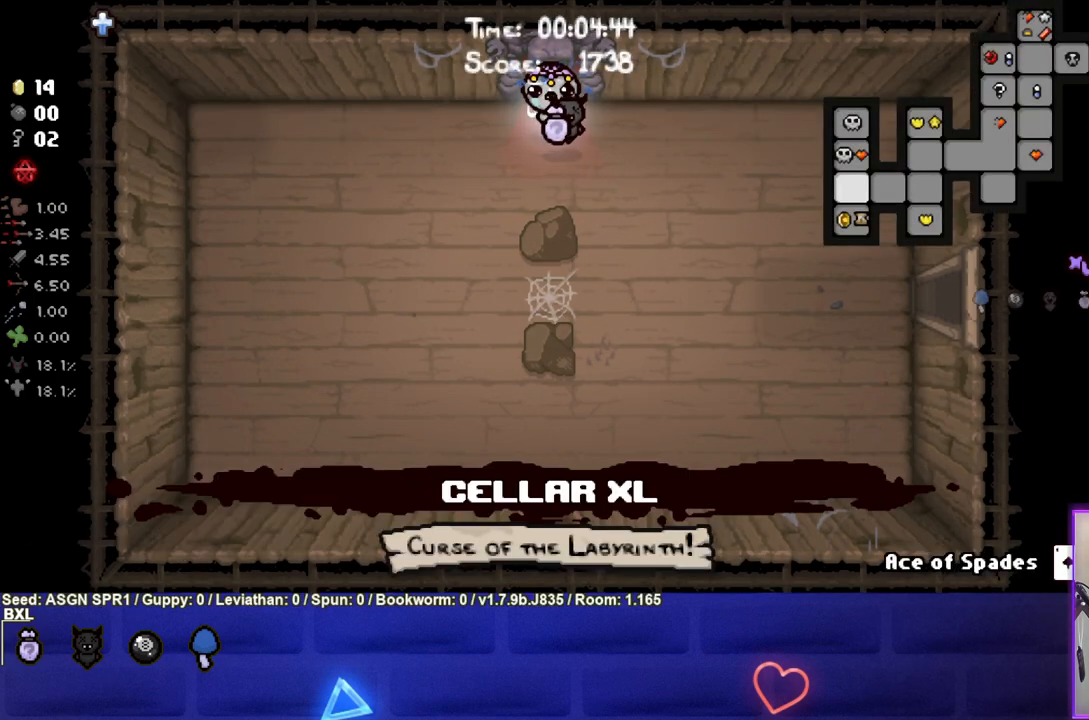
{"buttons": [], "left_stick": "down-right", "right_stick": "center", "events": [[167, "left_stick", "down-right"]]}
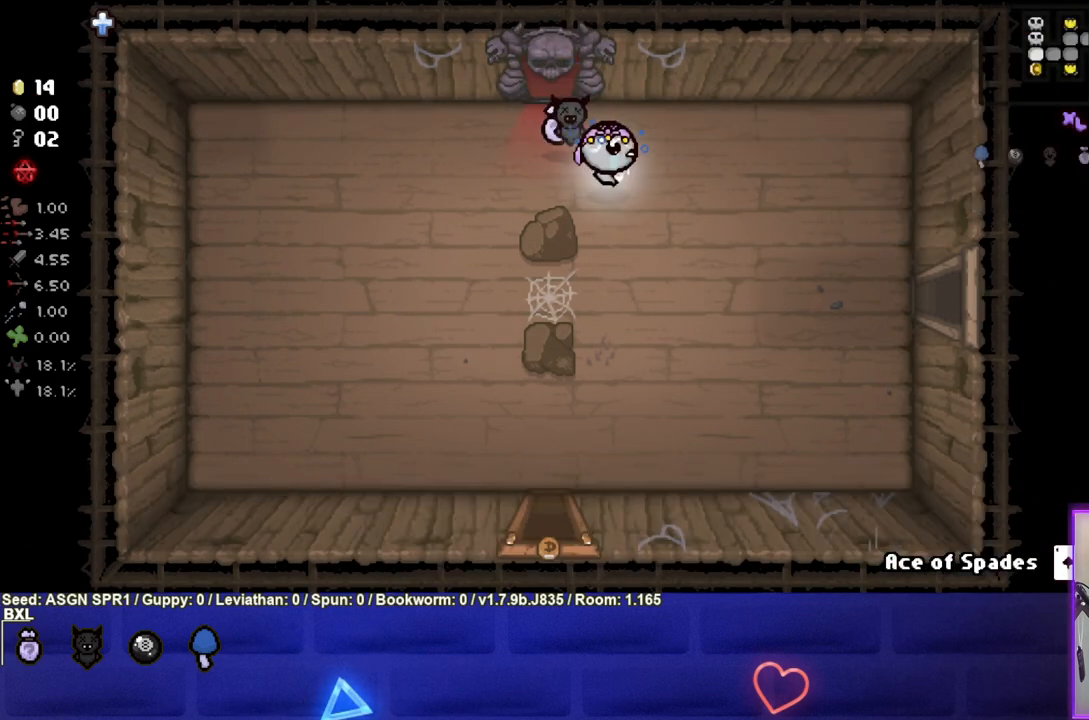
{"buttons": [], "left_stick": "right", "right_stick": "center", "events": [[367, "left_stick", "right"]]}
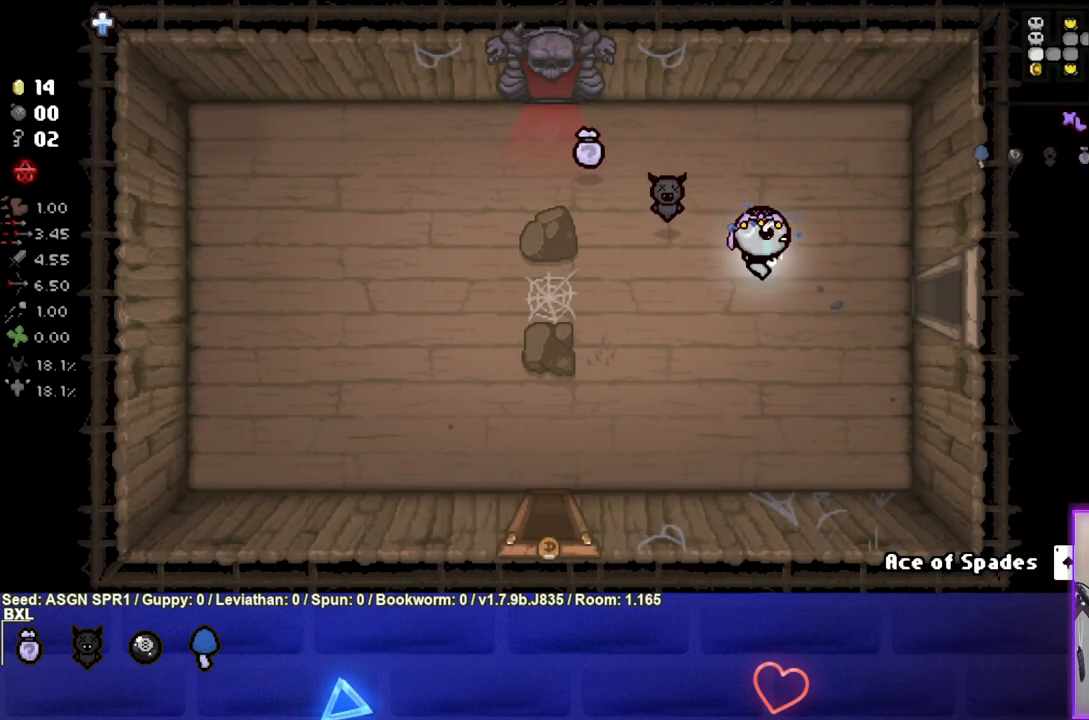
{"buttons": [], "left_stick": "right", "right_stick": "center", "events": []}
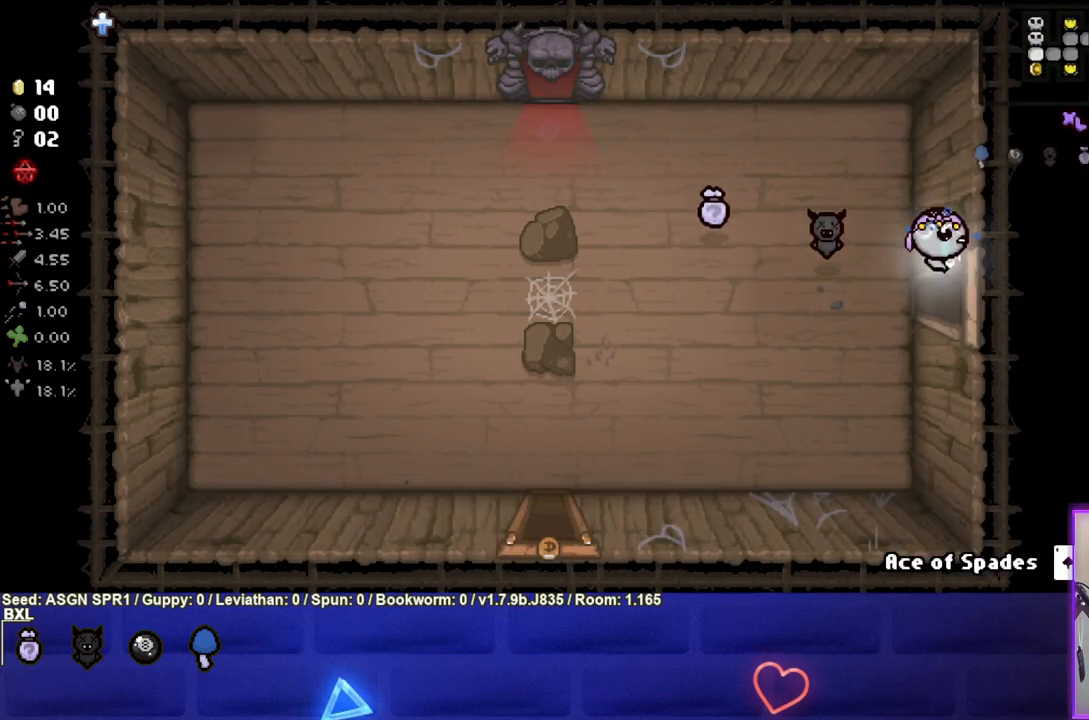
{"buttons": [], "left_stick": "right", "right_stick": "center", "events": []}
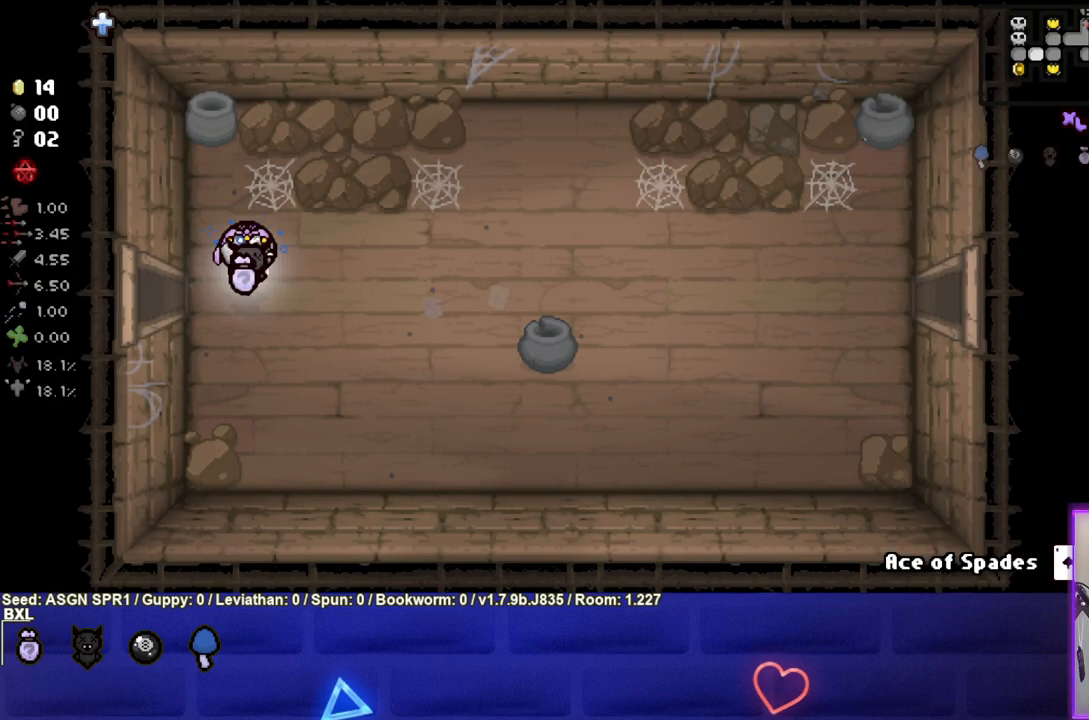
{"buttons": [], "left_stick": "right", "right_stick": "center", "events": []}
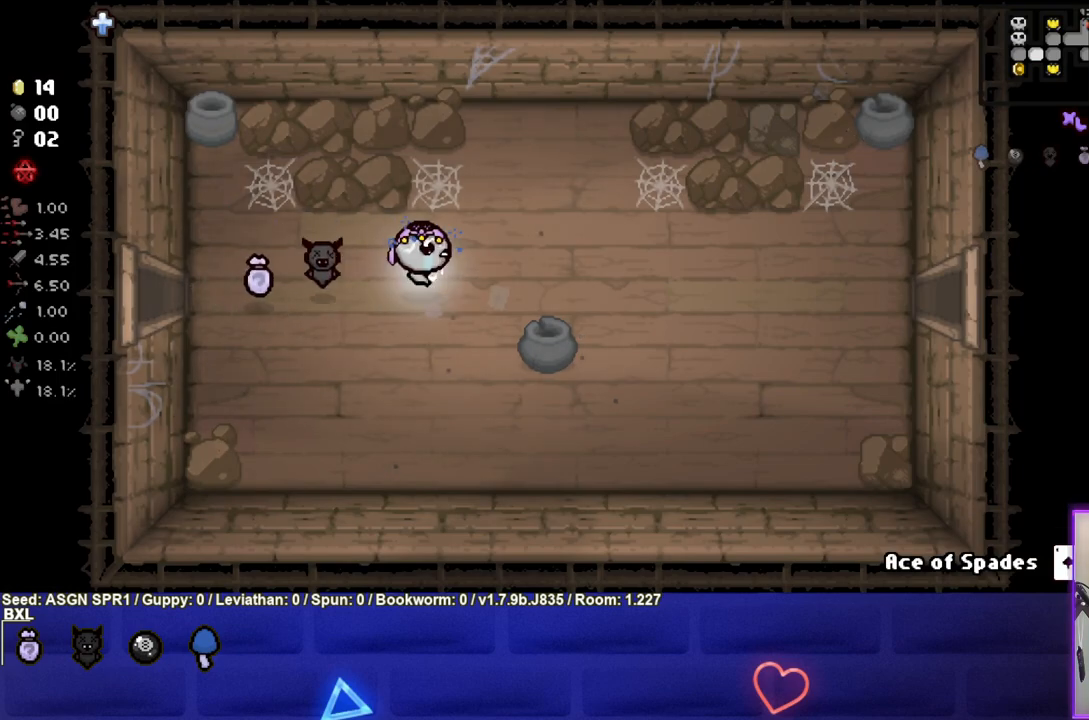
{"buttons": [], "left_stick": "right", "right_stick": "center", "events": []}
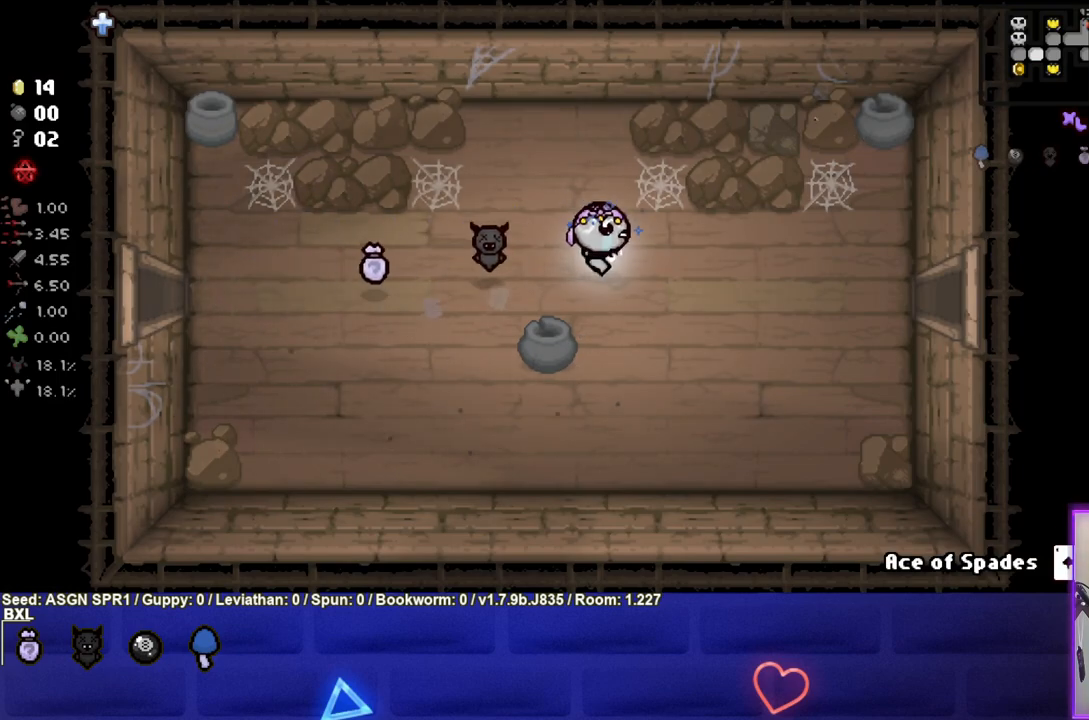
{"buttons": [], "left_stick": "right", "right_stick": "center", "events": []}
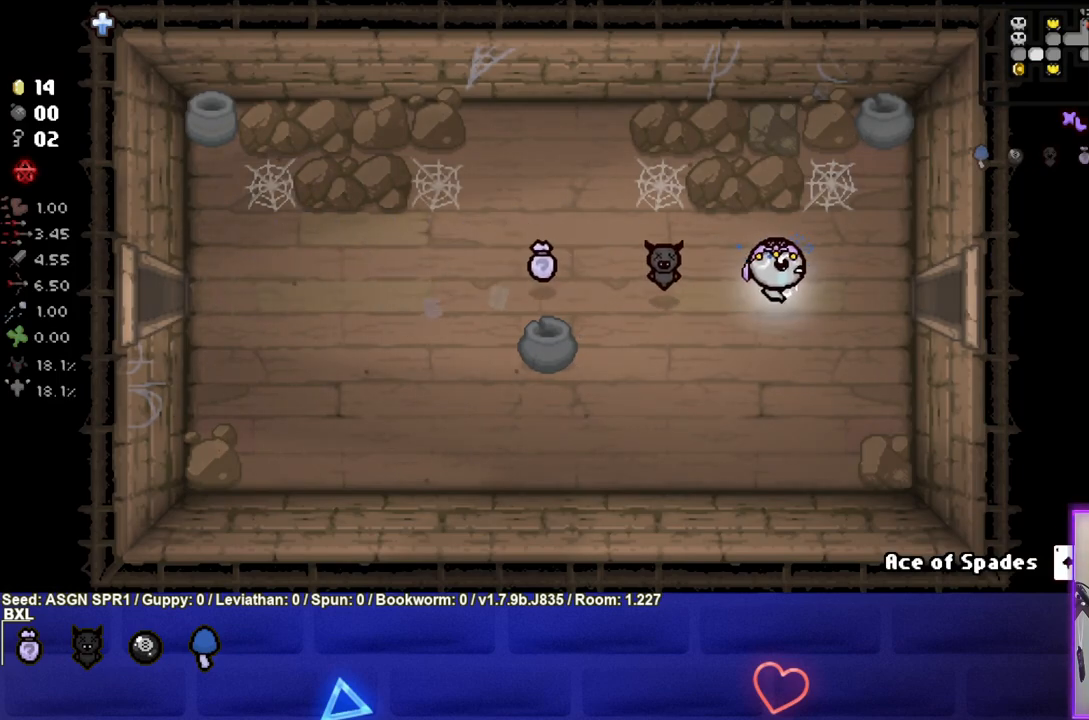
{"buttons": [], "left_stick": "right", "right_stick": "center", "events": []}
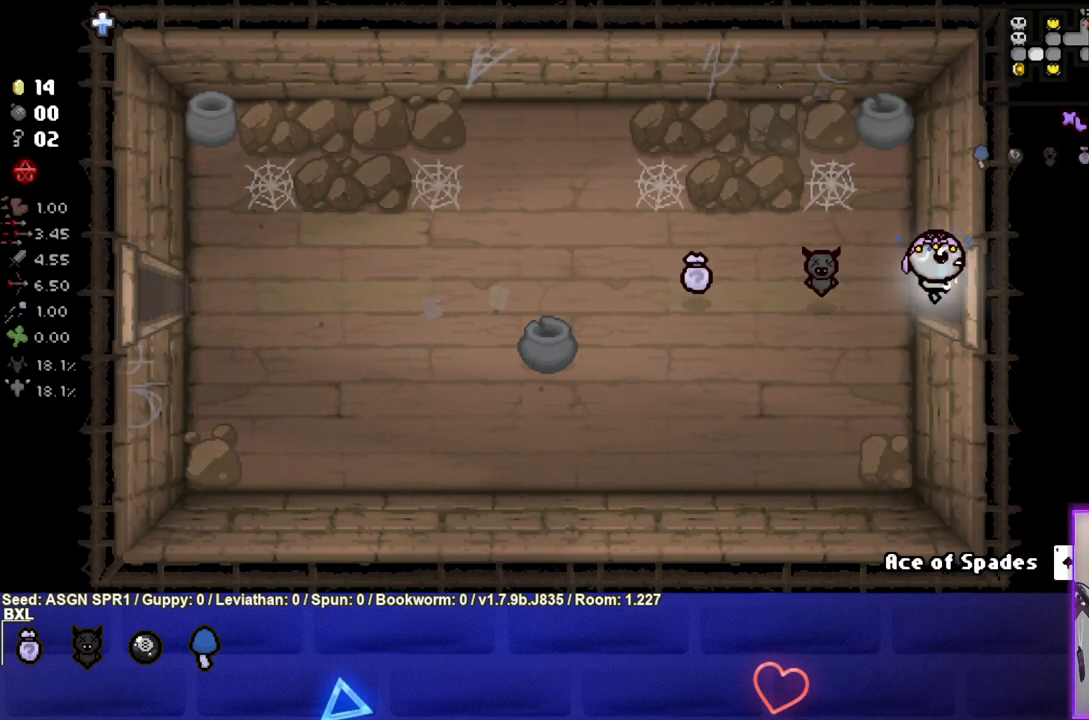
{"buttons": [], "left_stick": "right", "right_stick": "center", "events": [[133, "left_stick", "center"], [283, "left_stick", "right"]]}
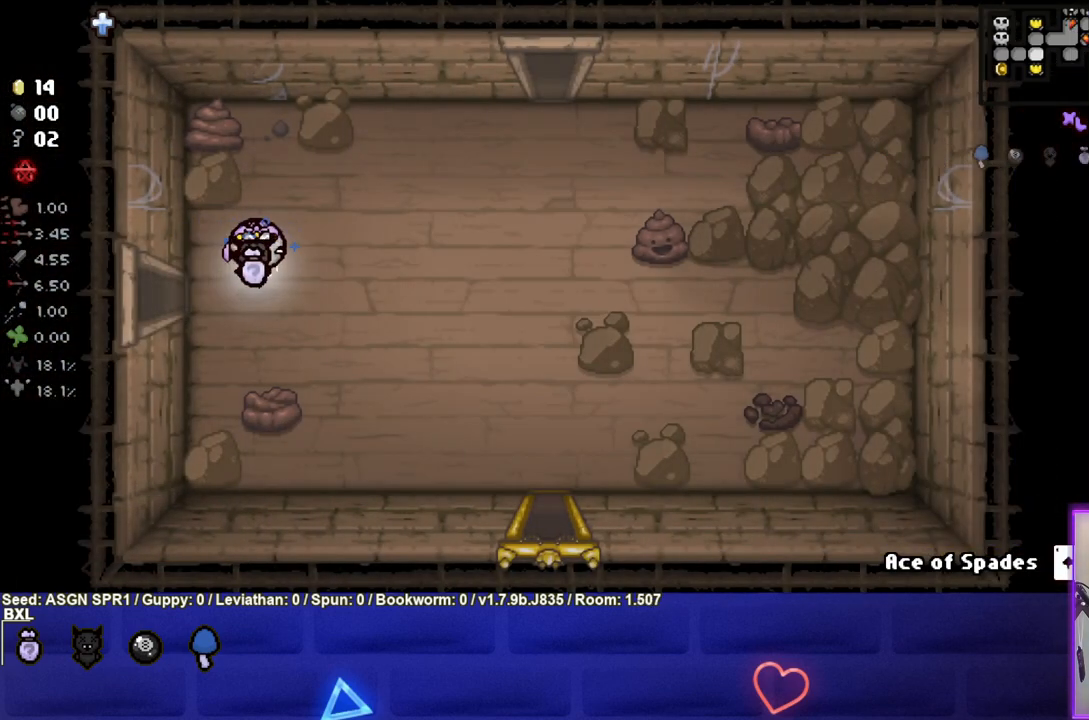
{"buttons": [], "left_stick": "right", "right_stick": "center", "events": []}
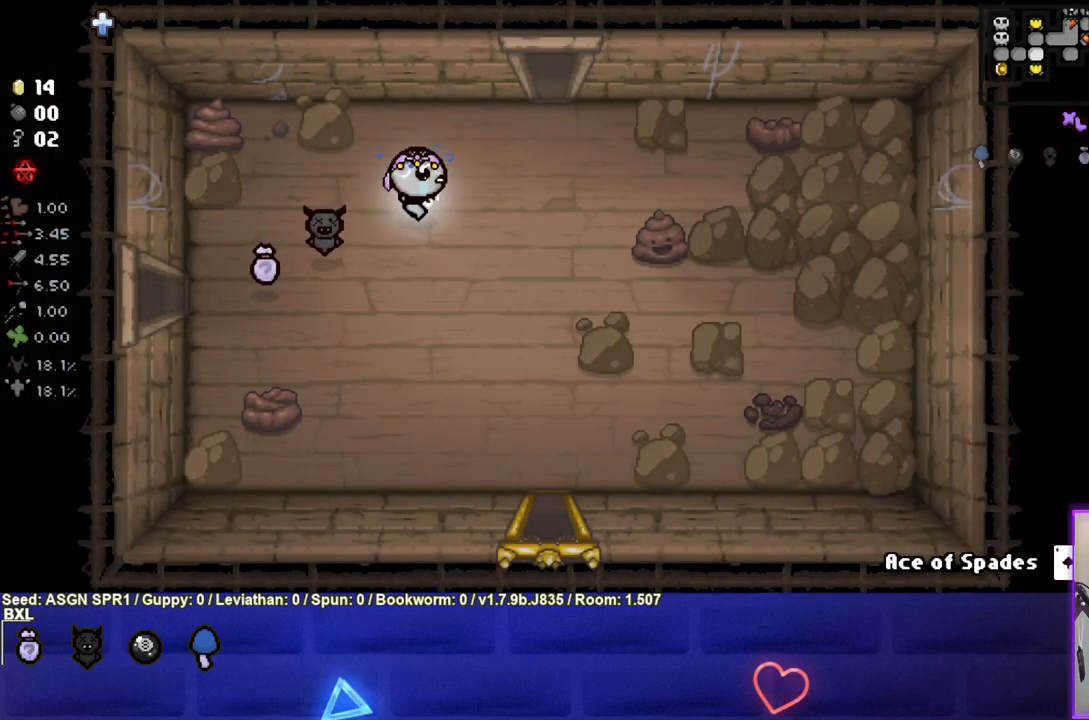
{"buttons": [], "left_stick": "up", "right_stick": "center", "events": [[283, "left_stick", "up-right"], [400, "left_stick", "up"]]}
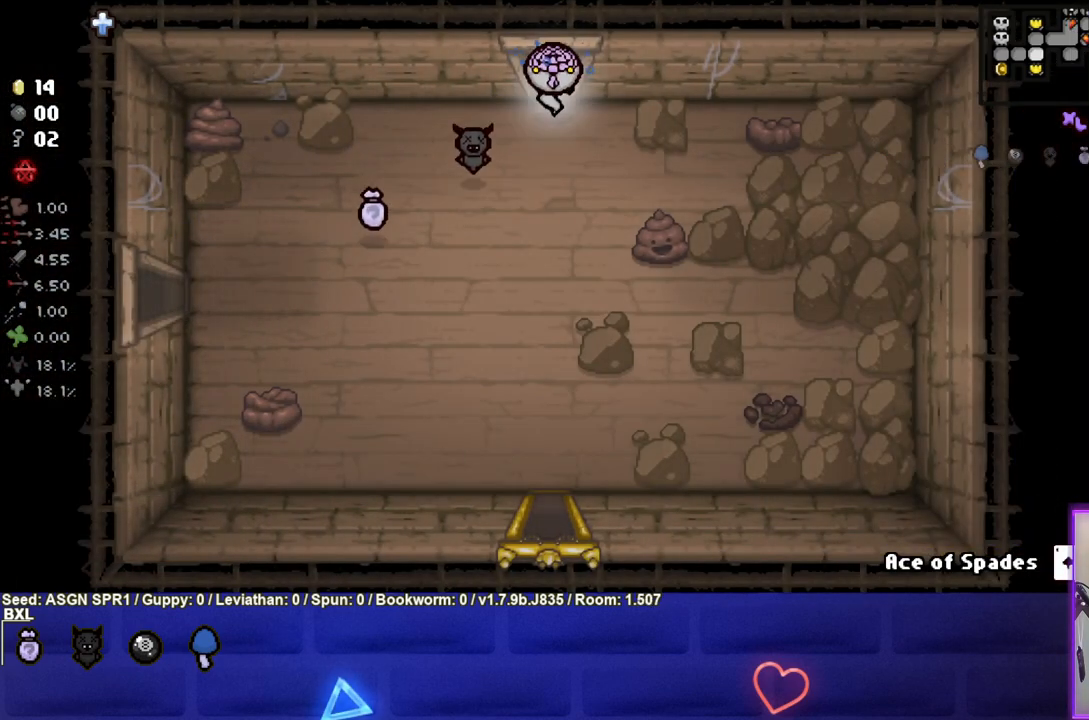
{"buttons": [], "left_stick": "up-right", "right_stick": "center", "events": [[200, "left_stick", "center"], [383, "left_stick", "up-right"]]}
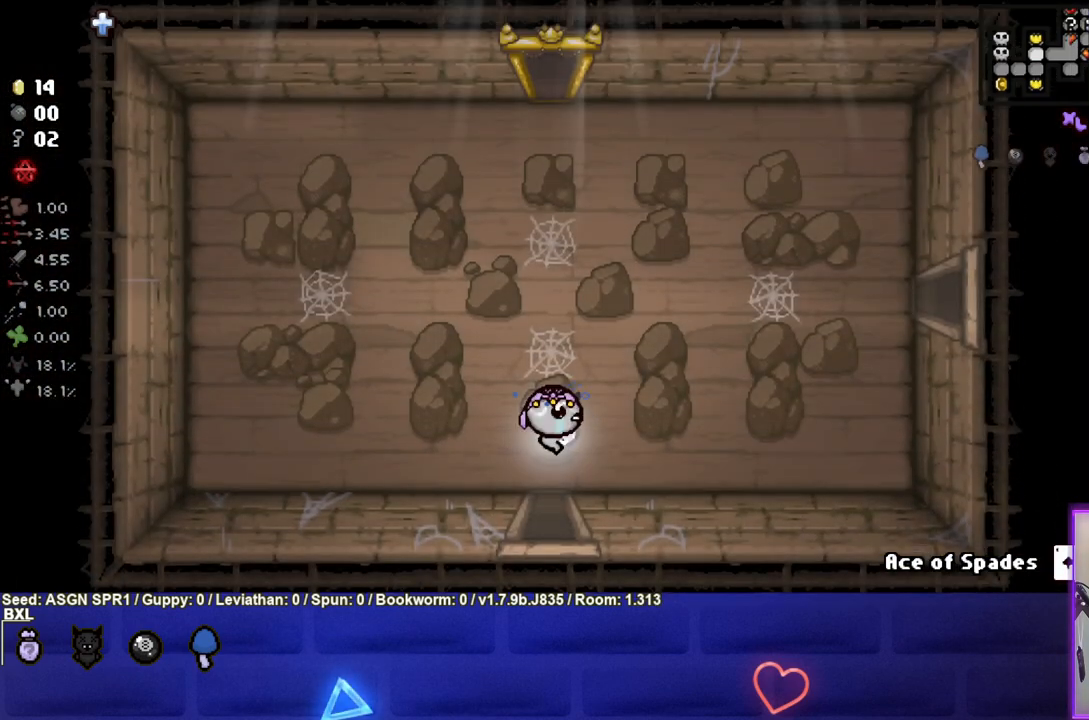
{"buttons": [], "left_stick": "up-right", "right_stick": "center", "events": []}
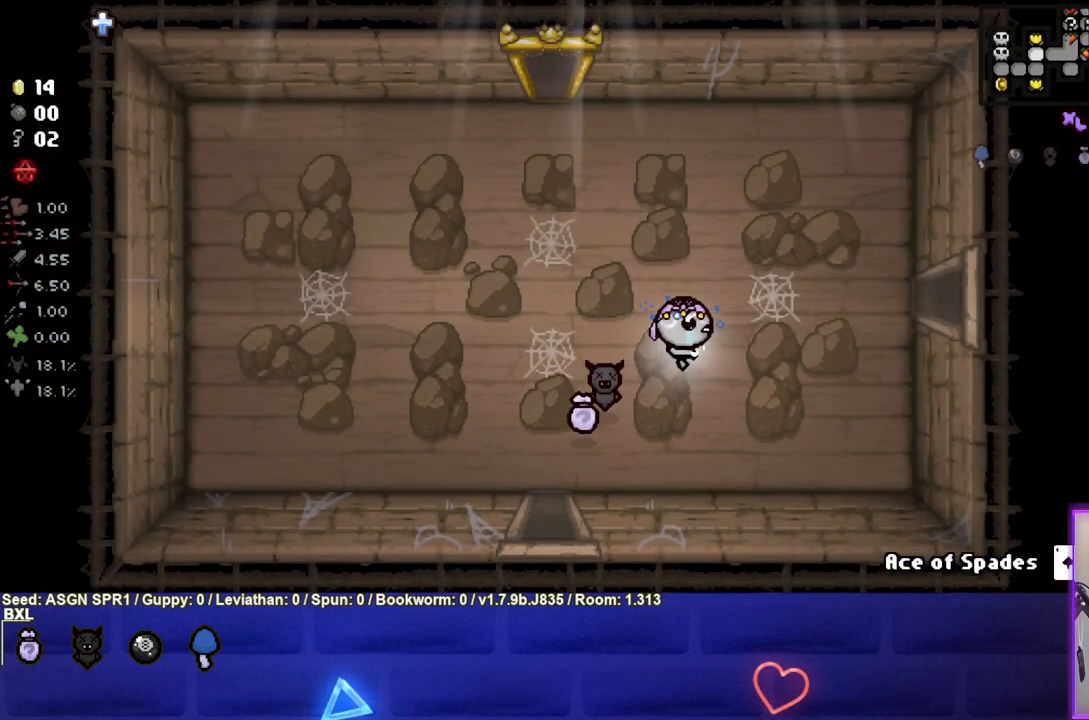
{"buttons": [], "left_stick": "right", "right_stick": "center", "events": [[400, "left_stick", "right"]]}